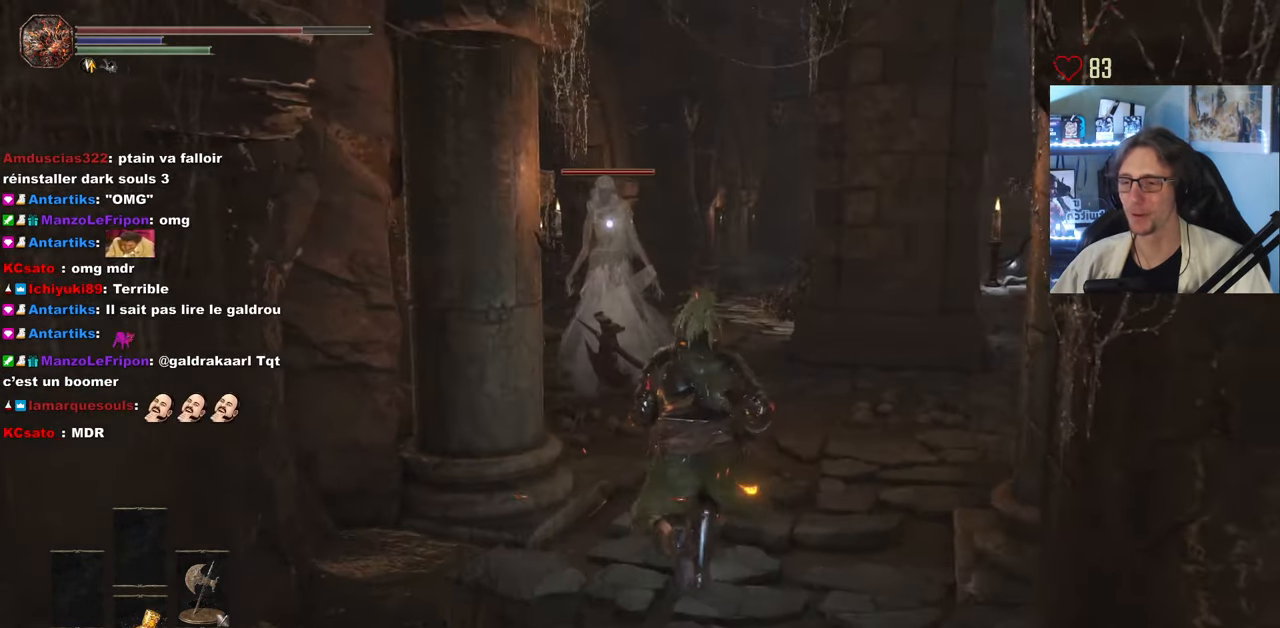
Gameplay with keyboard and mouse; each line is a JSON object with the keys and mouse buttons held at the frame after it. "events" lists presses ("down") and releases ("up") of "0", "1", "2", "3", "4", "a", "alt", "ctrl", "d", "down", "e", "f", "g", "left", "q", "r", "return", "right", "s", "shift", "space", "tab", "up", "z", "mouse_left", "mouse_wheel", "mouse_right", "mouse_mb4" and "mouse_mb5" between this image and that frame as [ms after this image, input, new state], when the widget could be followed in between. "mouse_left", "mouse_wheel", "mouse_right", "mouse_mb4", "mouse_mb5" = the "left", "wheel", "right", "mb4", "mb5" buttons of the "mouse" list. No other keys are recorded. "wheel" means that the mouse wheel is clicked or scrolled. Not read: mouse_move.
{"keys": ["z"], "mouse": ["left"], "events": [[484, "mouse_left", "down"]]}
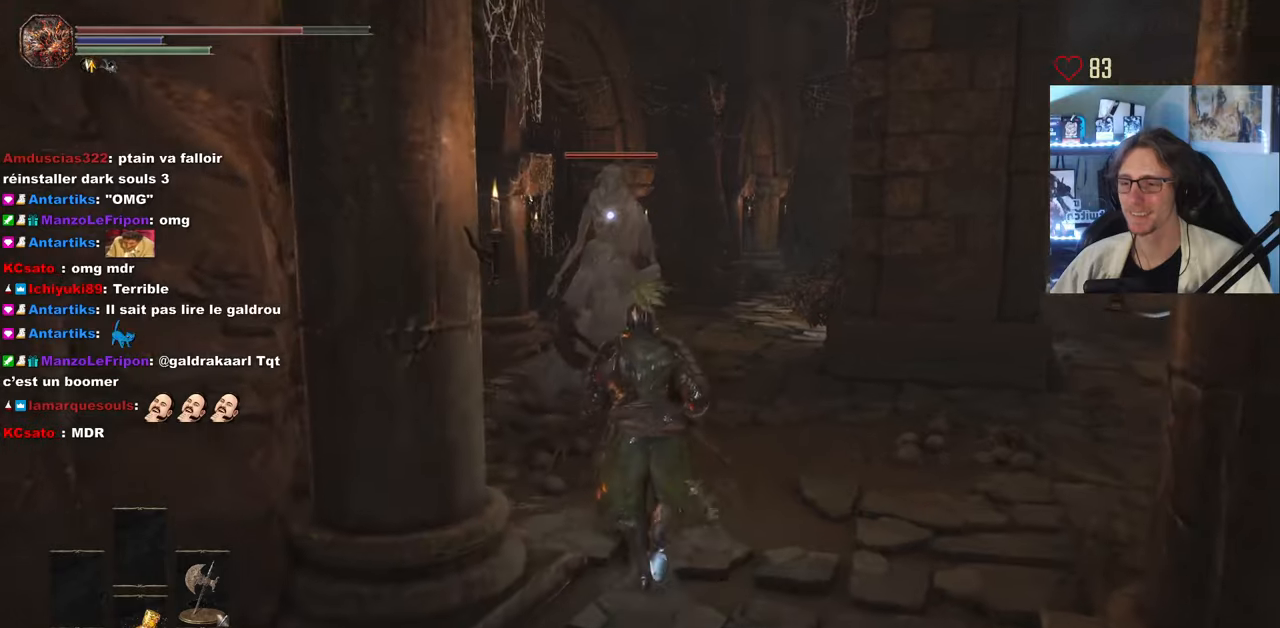
{"keys": ["z"], "mouse": [], "events": [[150, "mouse_left", "up"]]}
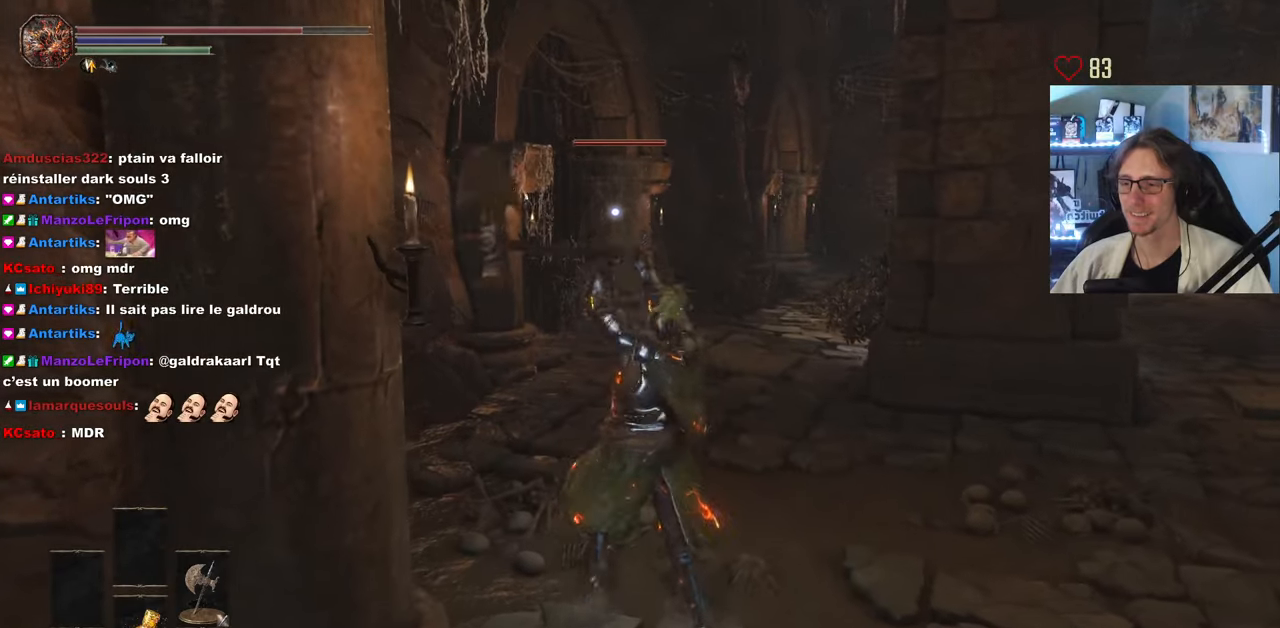
{"keys": ["d"], "mouse": [], "events": [[66, "mouse_wheel", "down"], [166, "mouse_wheel", "up"], [200, "z", "up"], [400, "d", "down"]]}
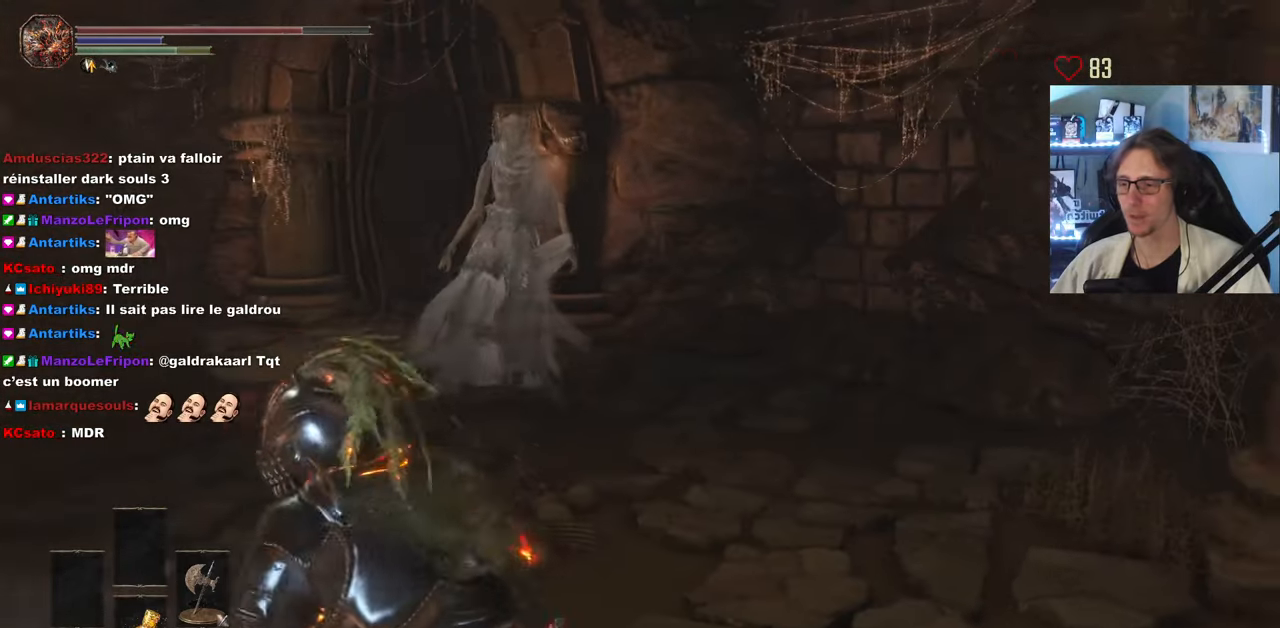
{"keys": ["d", "z"], "mouse": [], "events": [[266, "z", "down"]]}
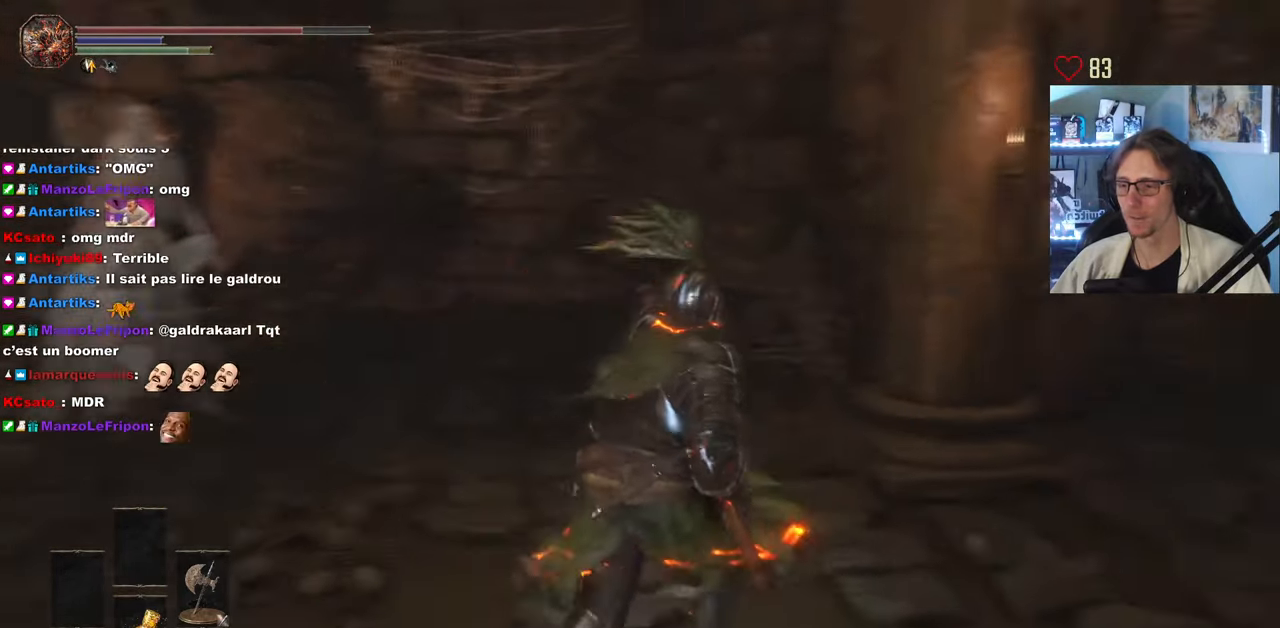
{"keys": ["space", "z"], "mouse": [], "events": [[100, "d", "up"], [100, "space", "down"]]}
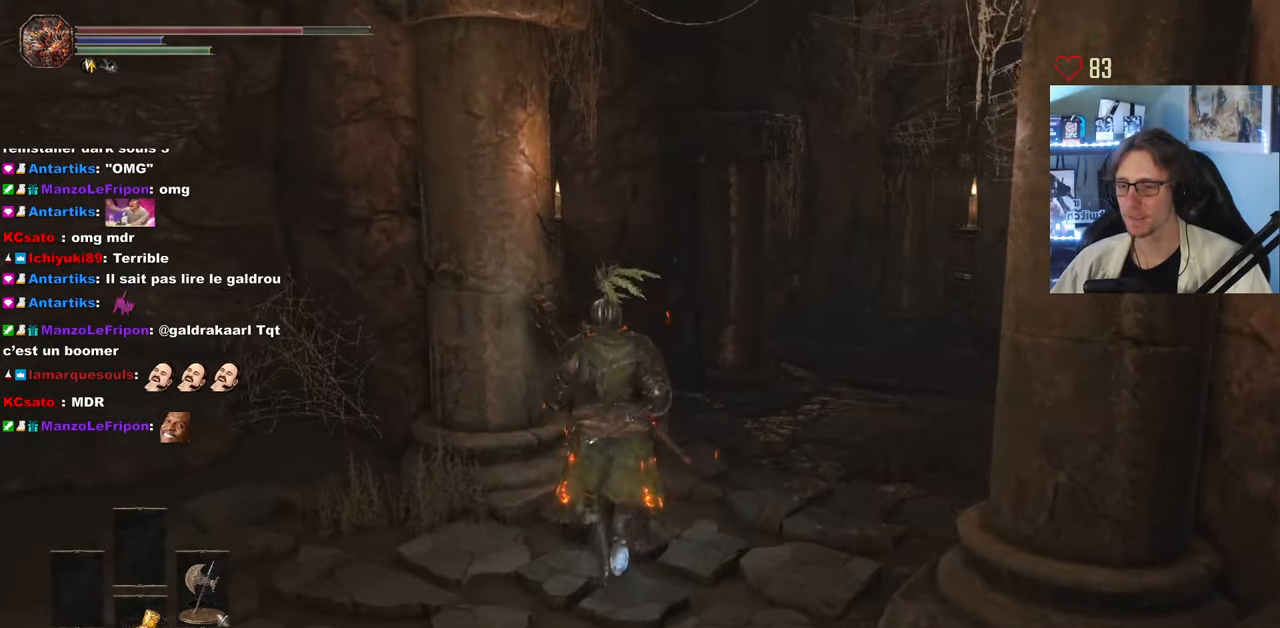
{"keys": ["space", "z"], "mouse": [], "events": [[166, "d", "down"], [400, "d", "up"]]}
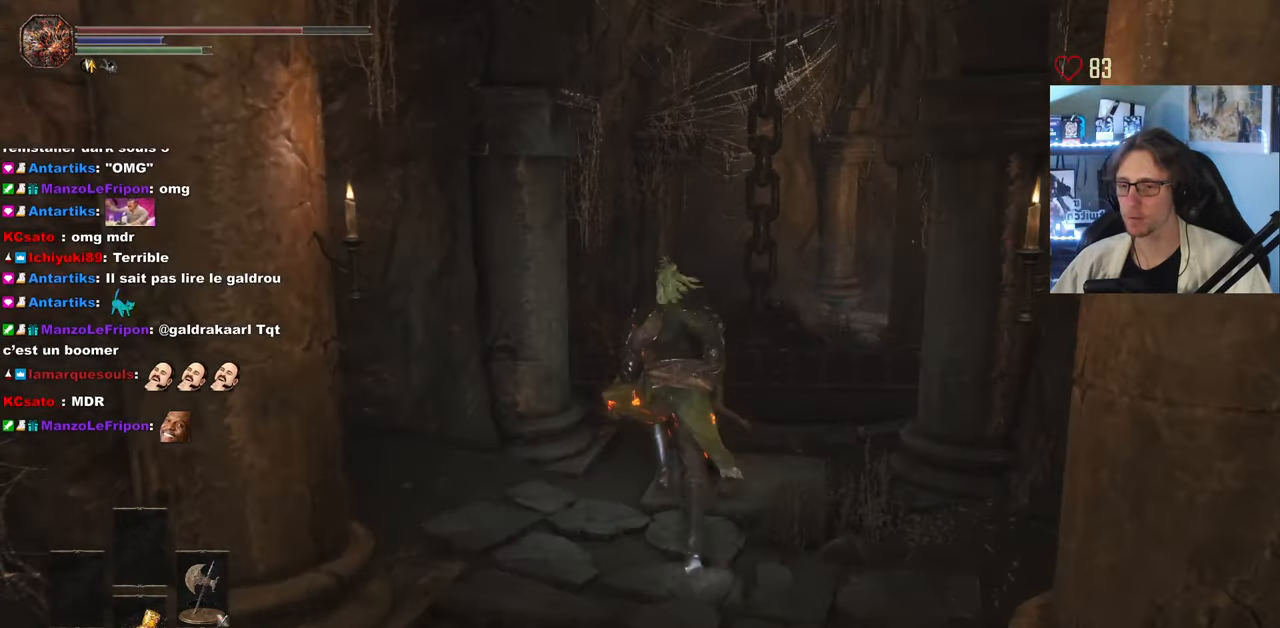
{"keys": ["space", "z"], "mouse": [], "events": [[133, "d", "down"], [216, "d", "up"]]}
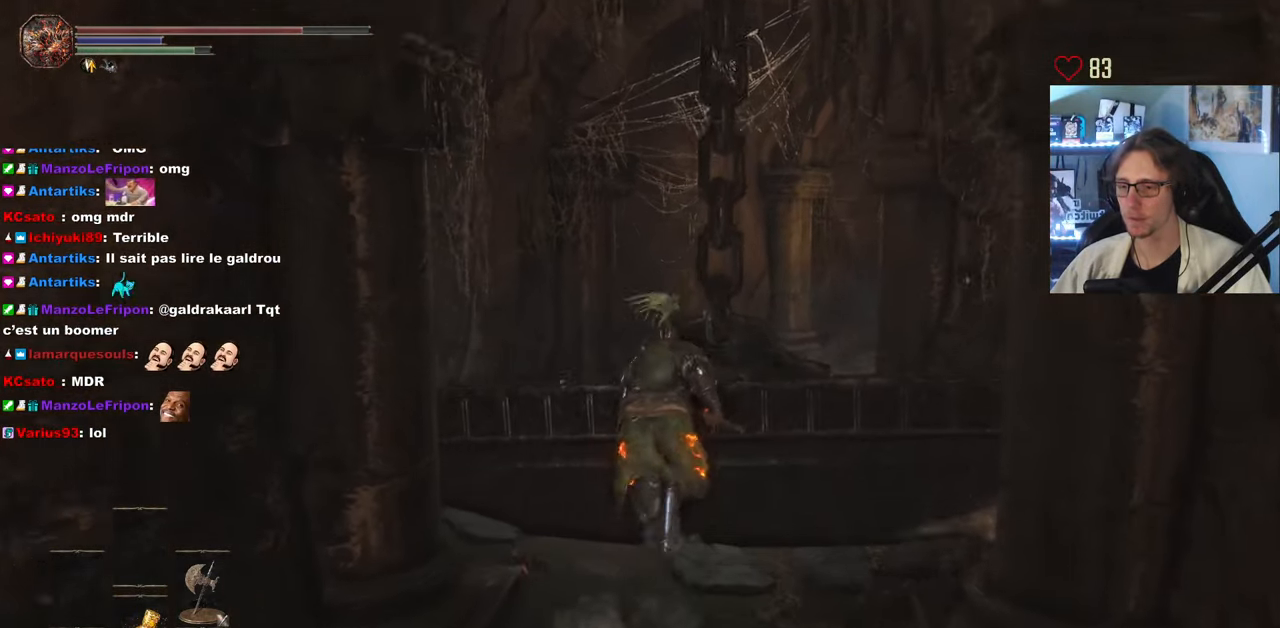
{"keys": ["d", "z"], "mouse": [], "events": [[200, "space", "up"], [333, "d", "down"]]}
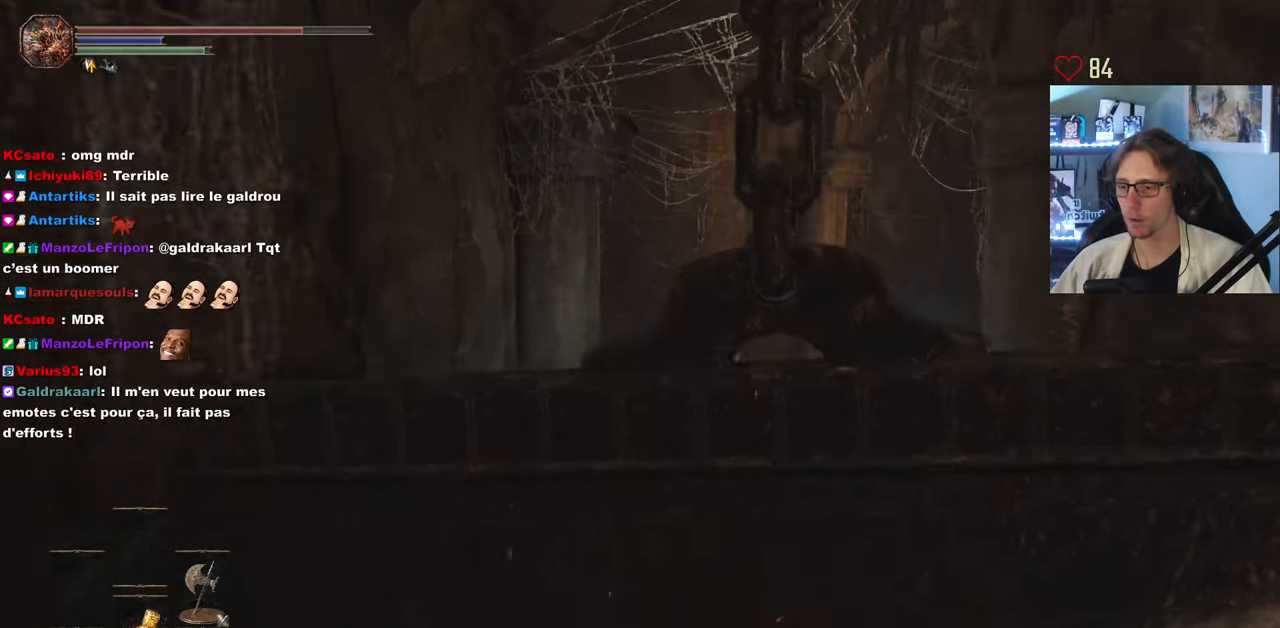
{"keys": [], "mouse": [], "events": [[16, "d", "up"], [216, "d", "down"], [250, "z", "up"], [300, "d", "up"]]}
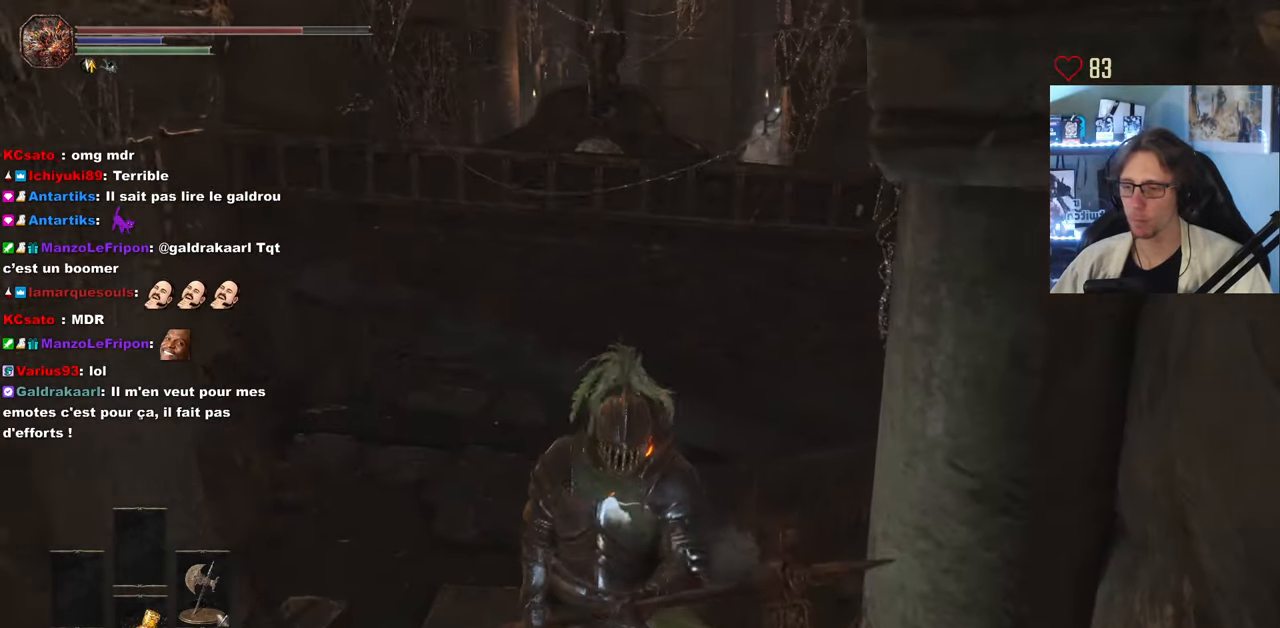
{"keys": ["q"], "mouse": [], "events": [[216, "z", "down"], [316, "z", "up"], [500, "q", "down"]]}
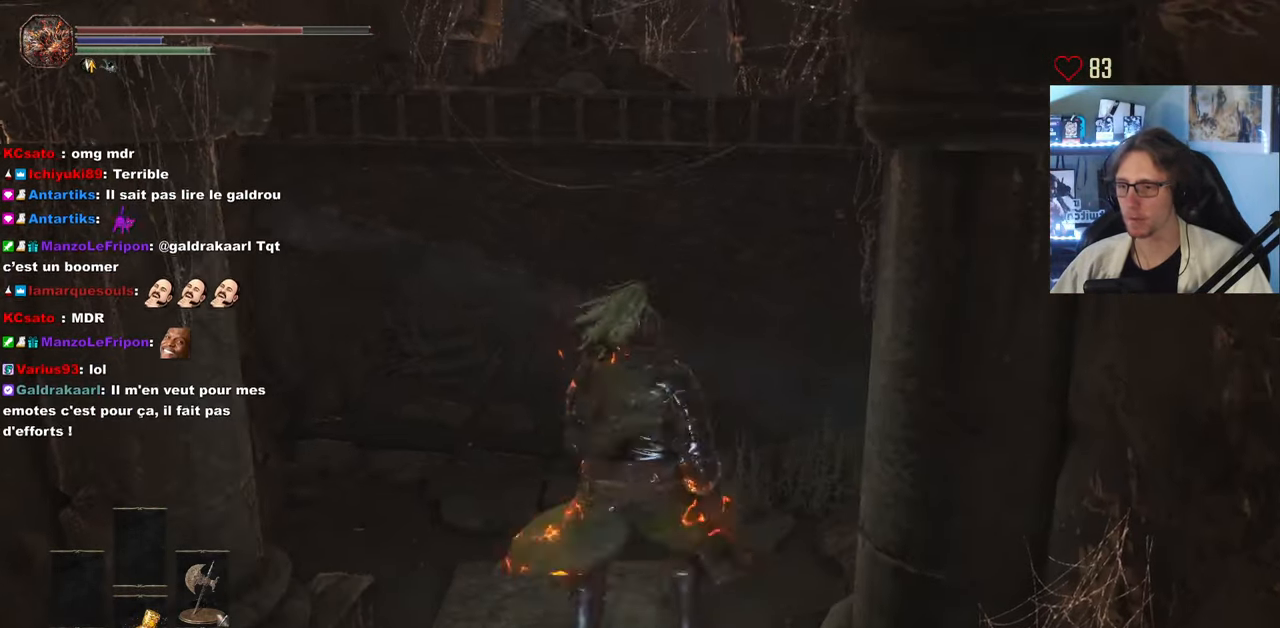
{"keys": [], "mouse": [], "events": [[100, "q", "up"], [200, "z", "down"], [333, "z", "up"]]}
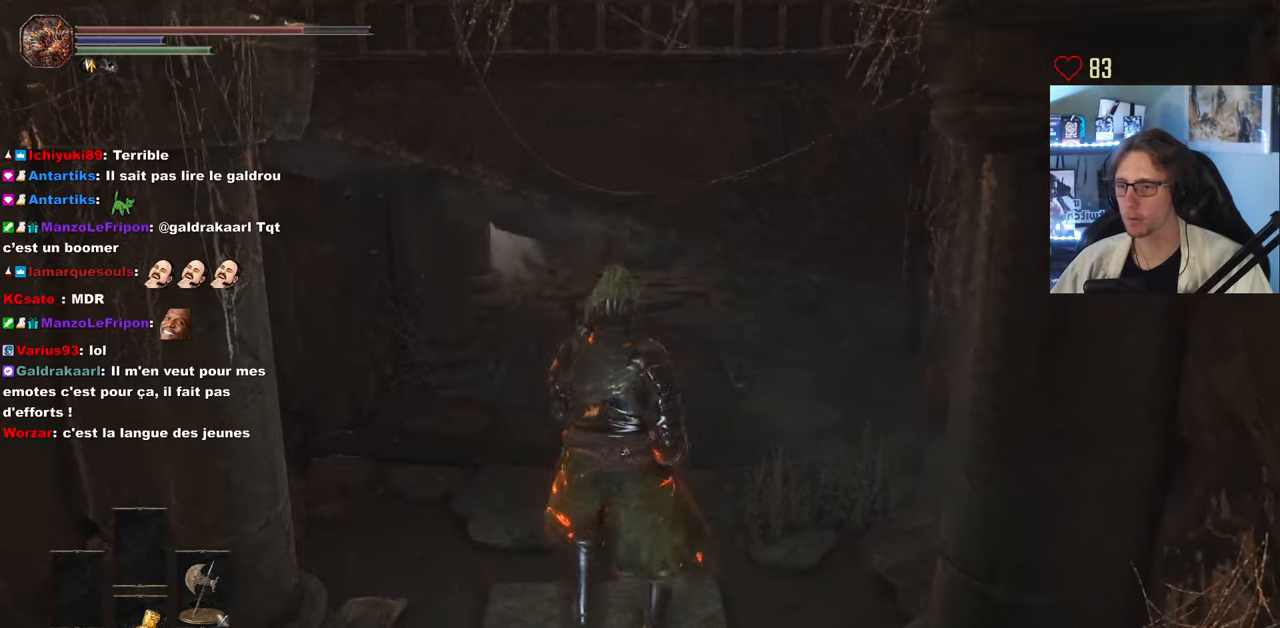
{"keys": [], "mouse": [], "events": [[200, "mouse_wheel", "down"], [333, "mouse_wheel", "up"]]}
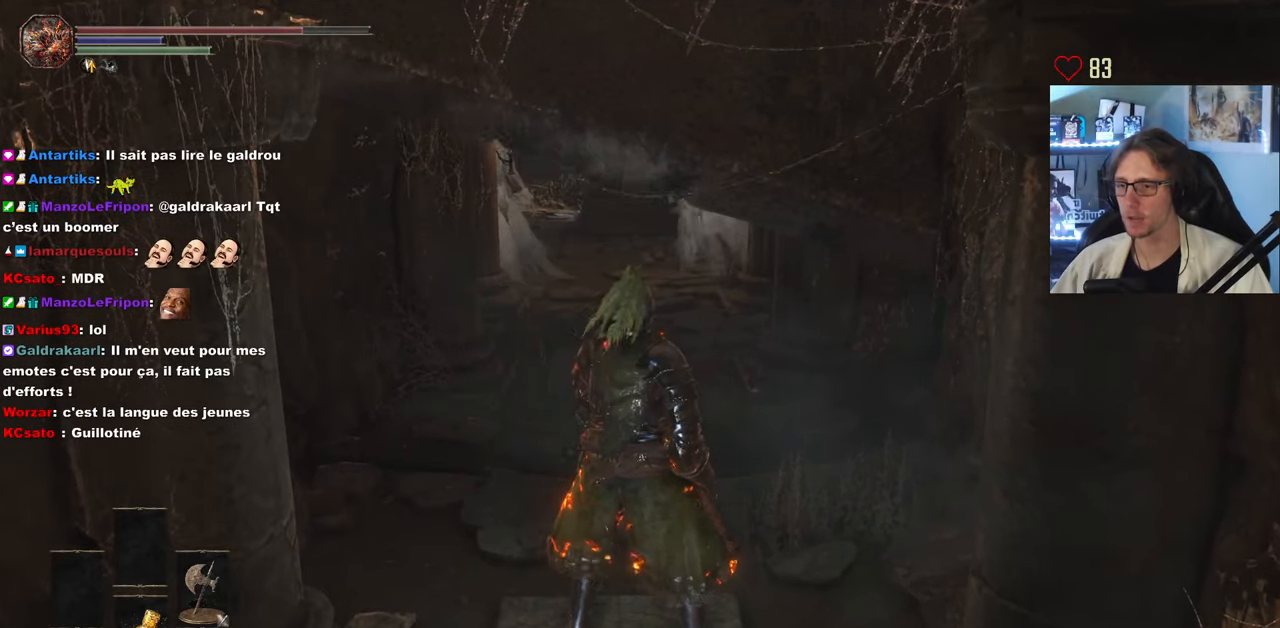
{"keys": ["s"], "mouse": [], "events": [[16, "q", "down"], [66, "z", "down"], [166, "q", "up"], [350, "z", "up"], [483, "s", "down"]]}
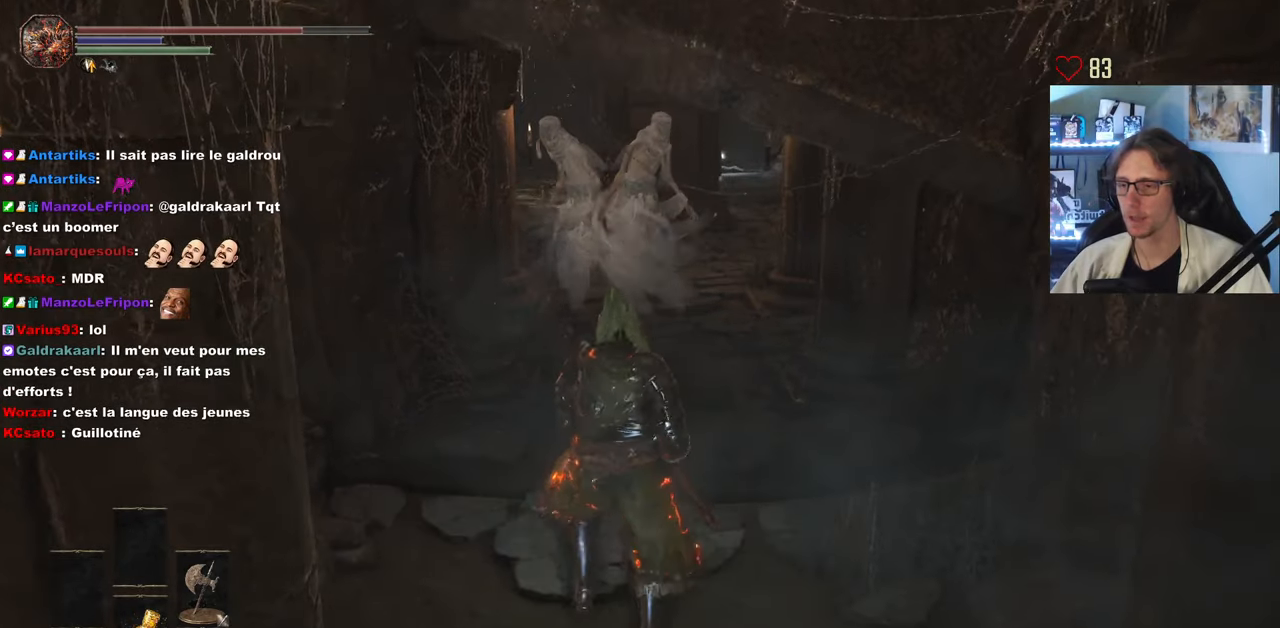
{"keys": ["s"], "mouse": [], "events": [[83, "mouse_wheel", "down"], [183, "mouse_wheel", "up"], [266, "s", "up"], [316, "s", "down"]]}
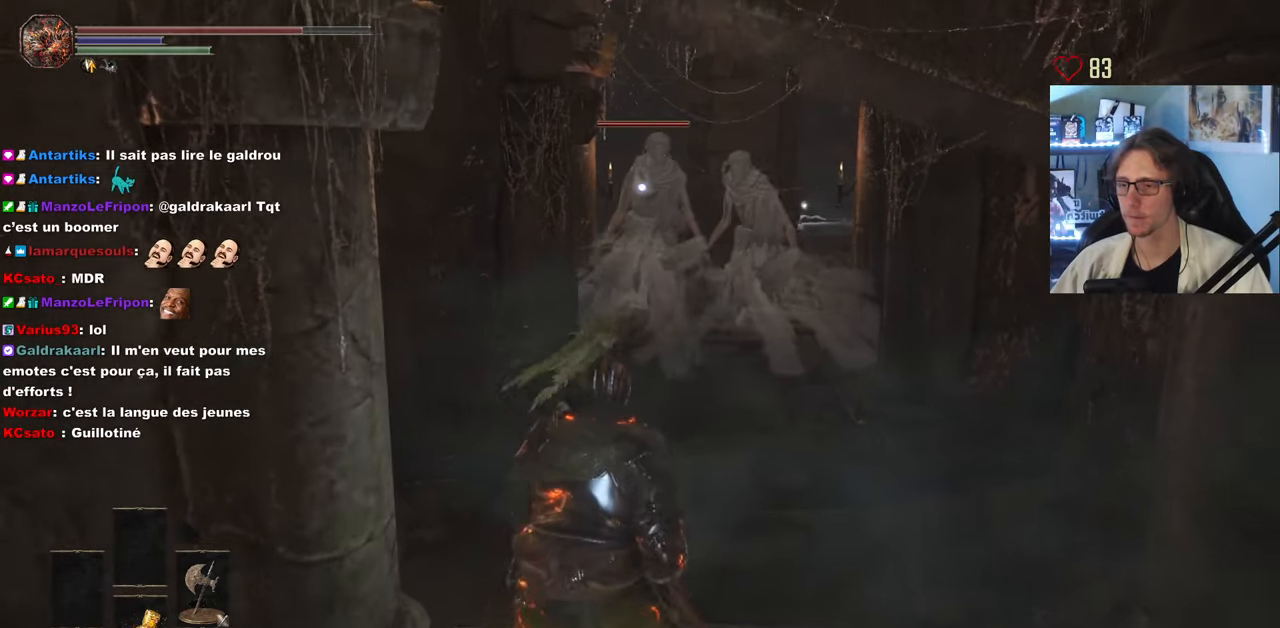
{"keys": [], "mouse": [], "events": [[150, "mouse_left", "down"], [150, "s", "up"], [333, "mouse_left", "up"]]}
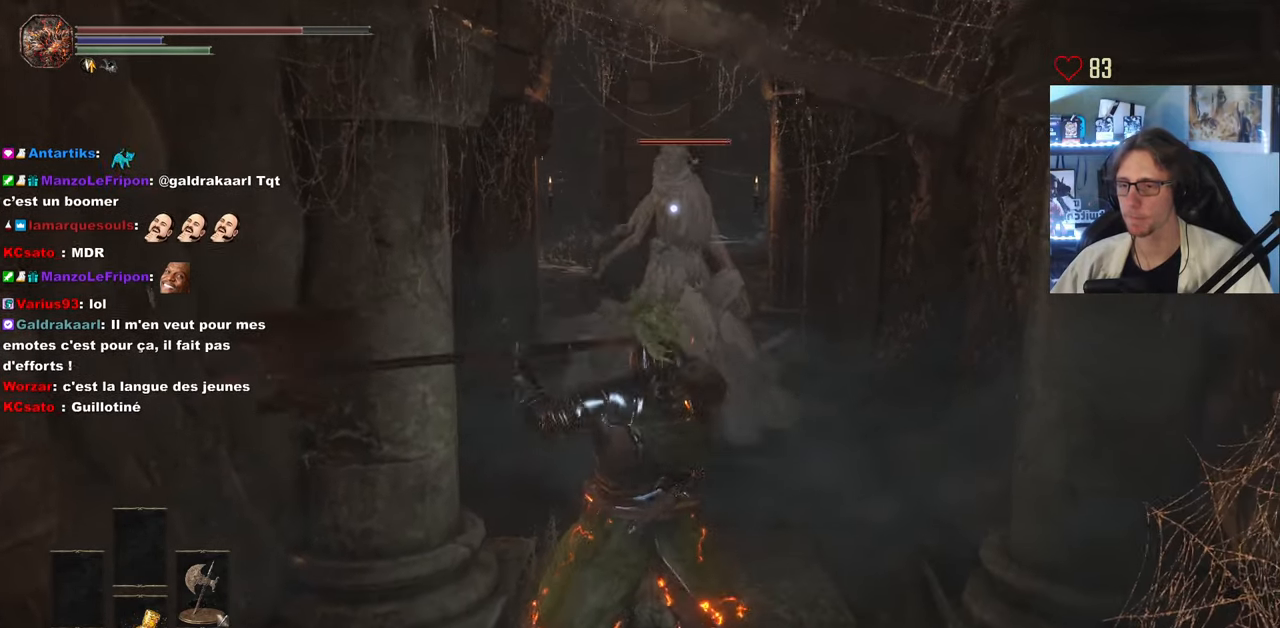
{"keys": [], "mouse": [], "events": []}
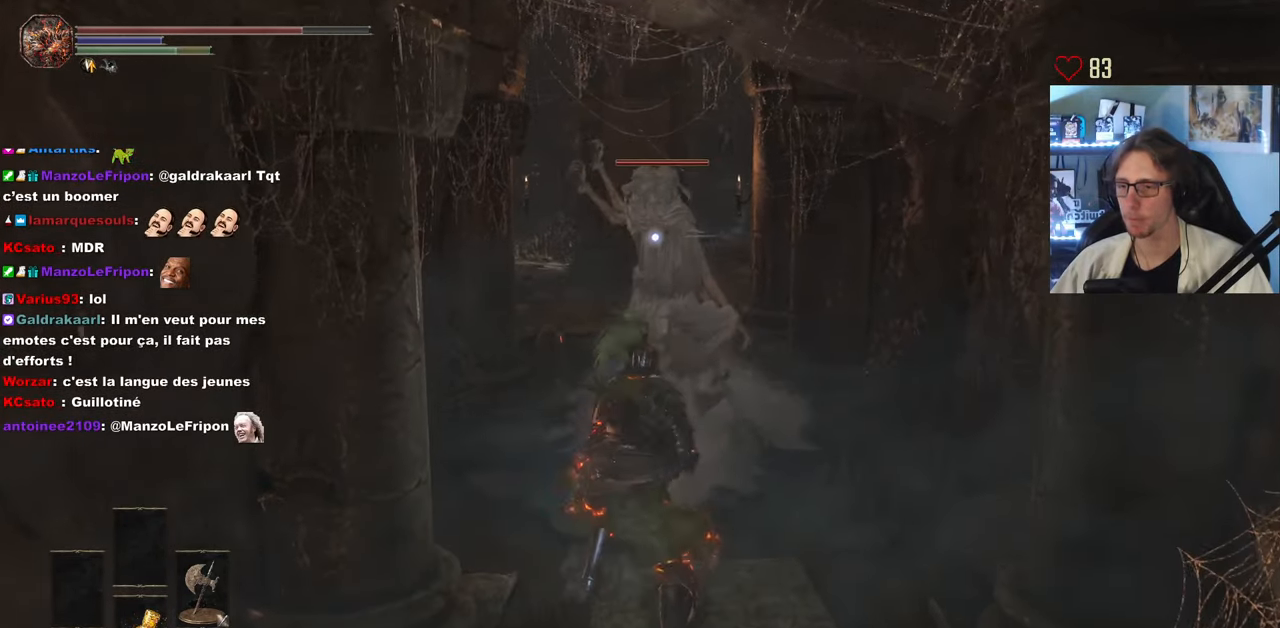
{"keys": ["s"], "mouse": [], "events": [[83, "s", "down"], [416, "space", "down"], [500, "space", "up"]]}
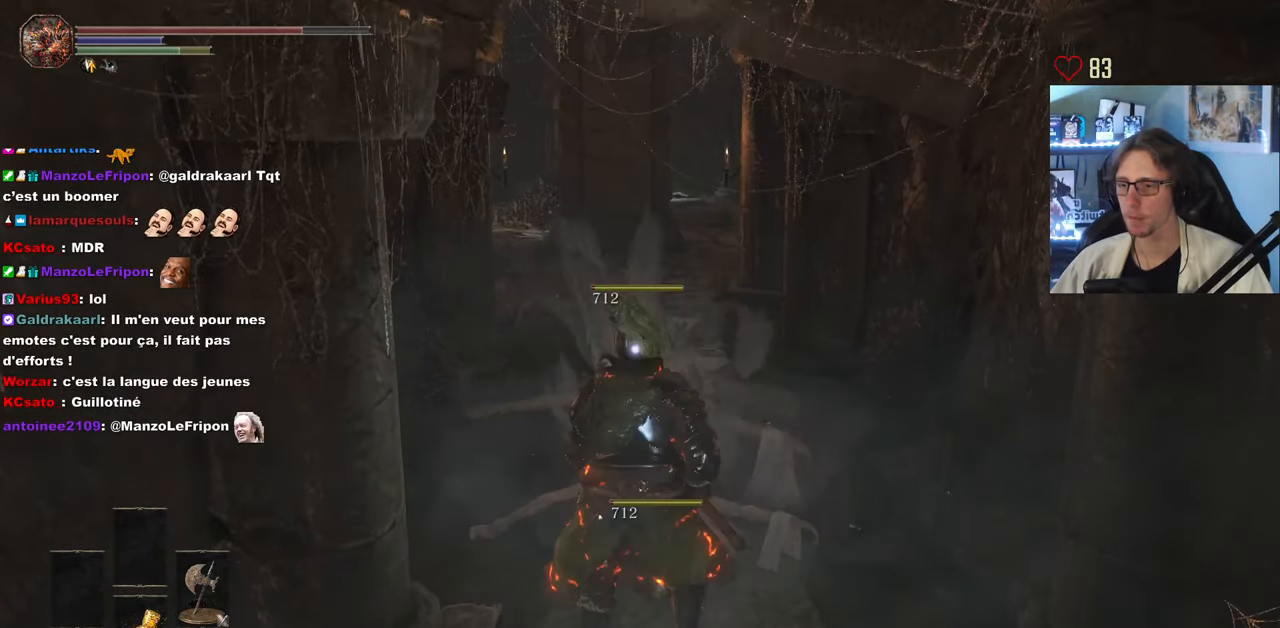
{"keys": [], "mouse": [], "events": [[383, "s", "up"]]}
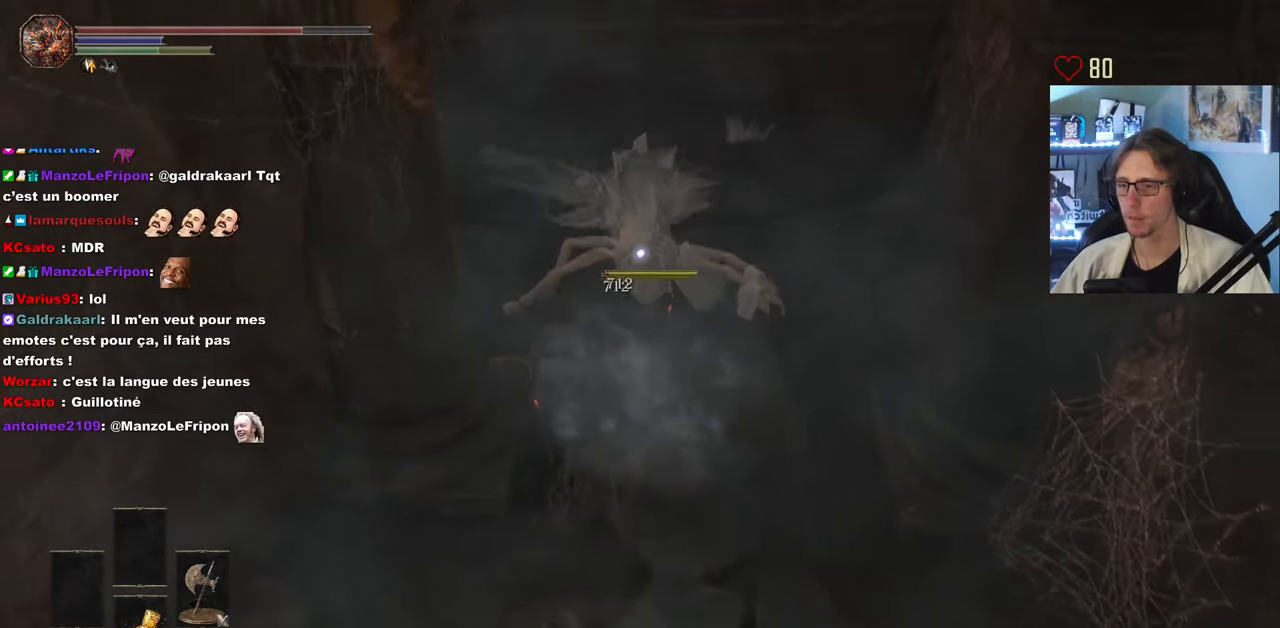
{"keys": ["z"], "mouse": [], "events": [[66, "z", "down"], [250, "mouse_wheel", "down"], [300, "mouse_wheel", "up"]]}
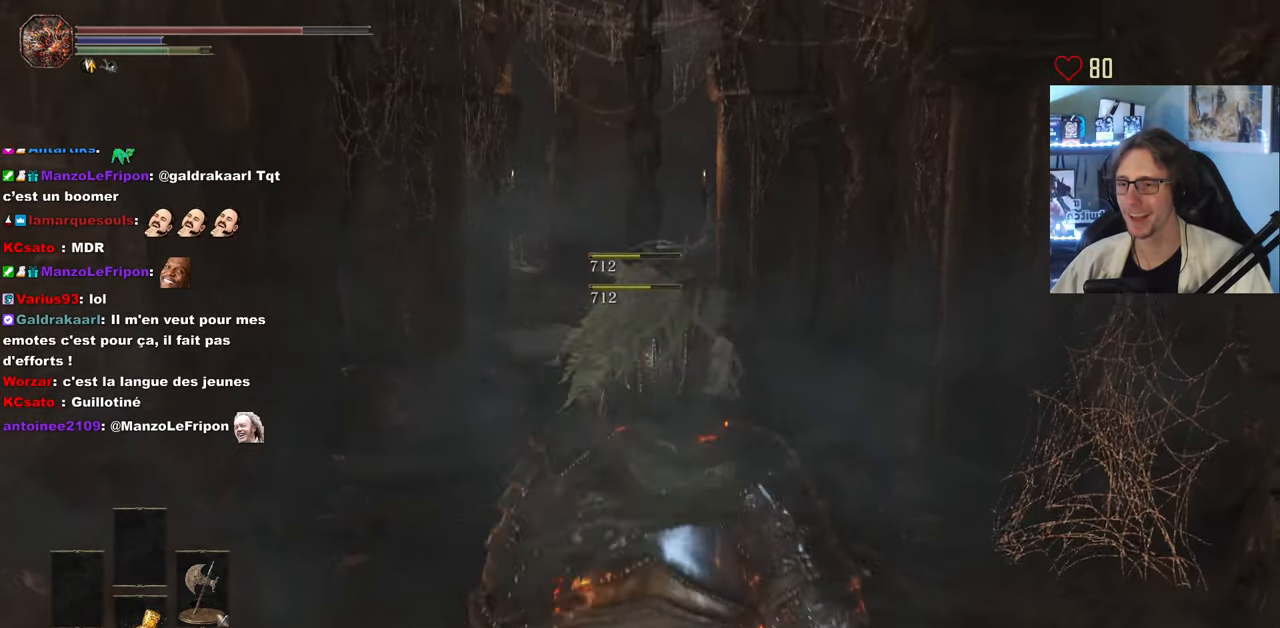
{"keys": ["z"], "mouse": [], "events": [[316, "mouse_wheel", "down"], [416, "mouse_wheel", "up"]]}
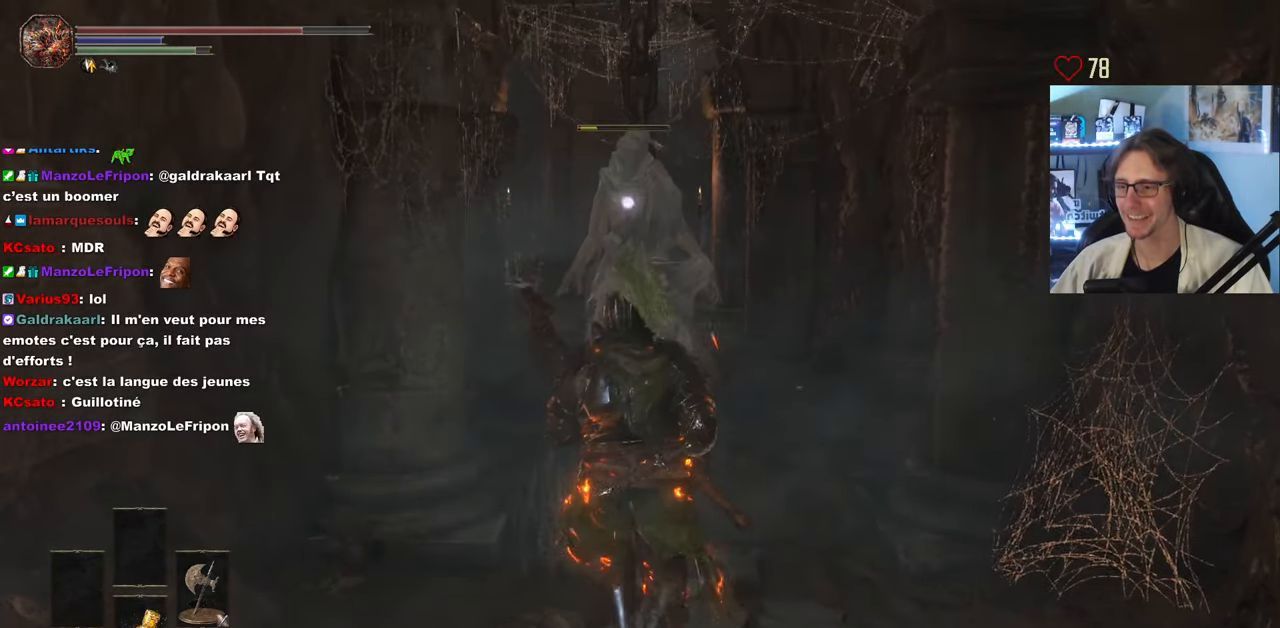
{"keys": ["z"], "mouse": [], "events": [[100, "mouse_left", "down"], [283, "mouse_left", "up"]]}
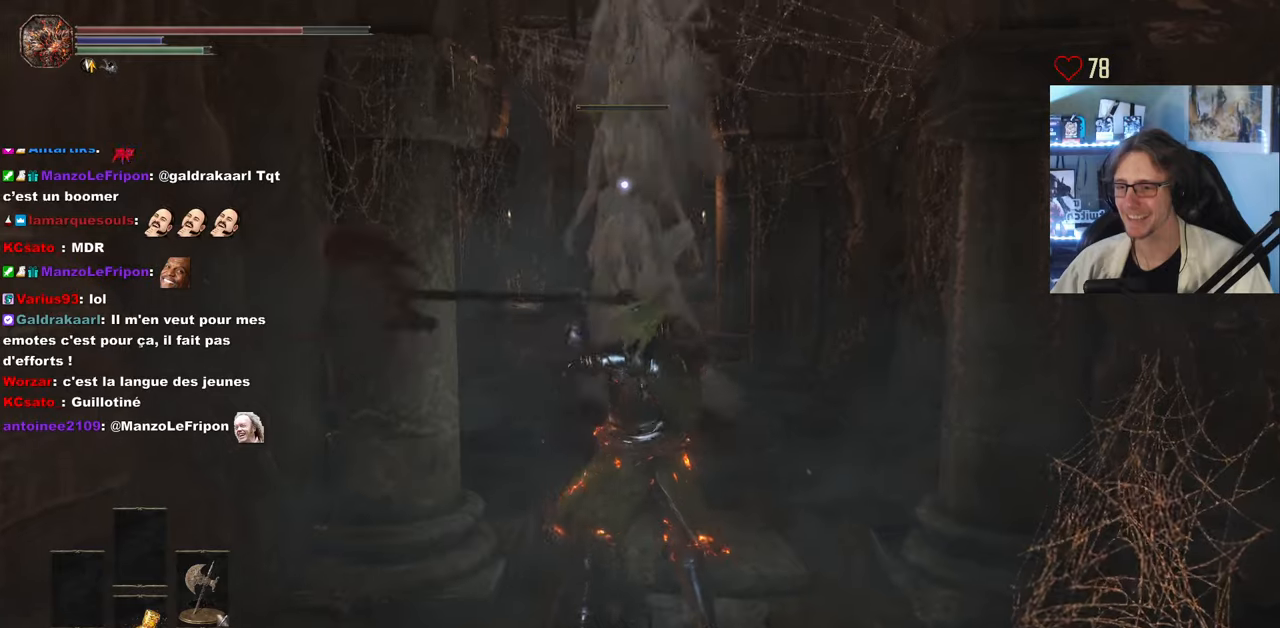
{"keys": [], "mouse": [], "events": [[483, "z", "up"]]}
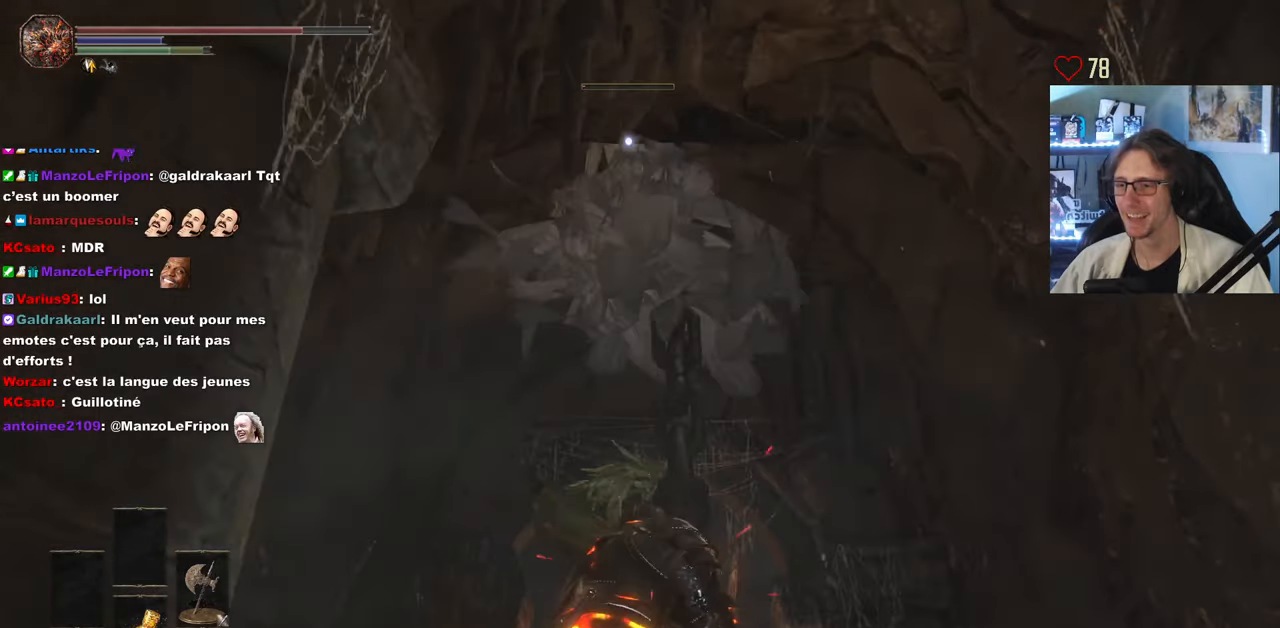
{"keys": ["s"], "mouse": [], "events": [[133, "mouse_wheel", "down"], [183, "mouse_wheel", "up"], [417, "s", "down"]]}
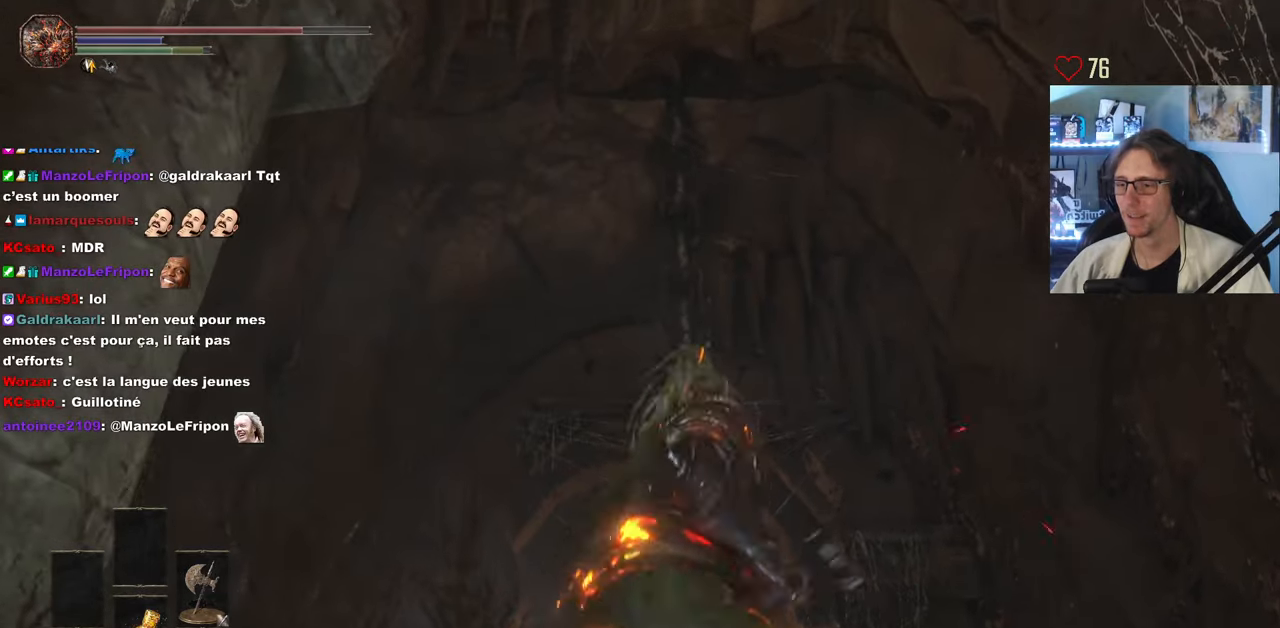
{"keys": [], "mouse": [], "events": [[383, "s", "up"]]}
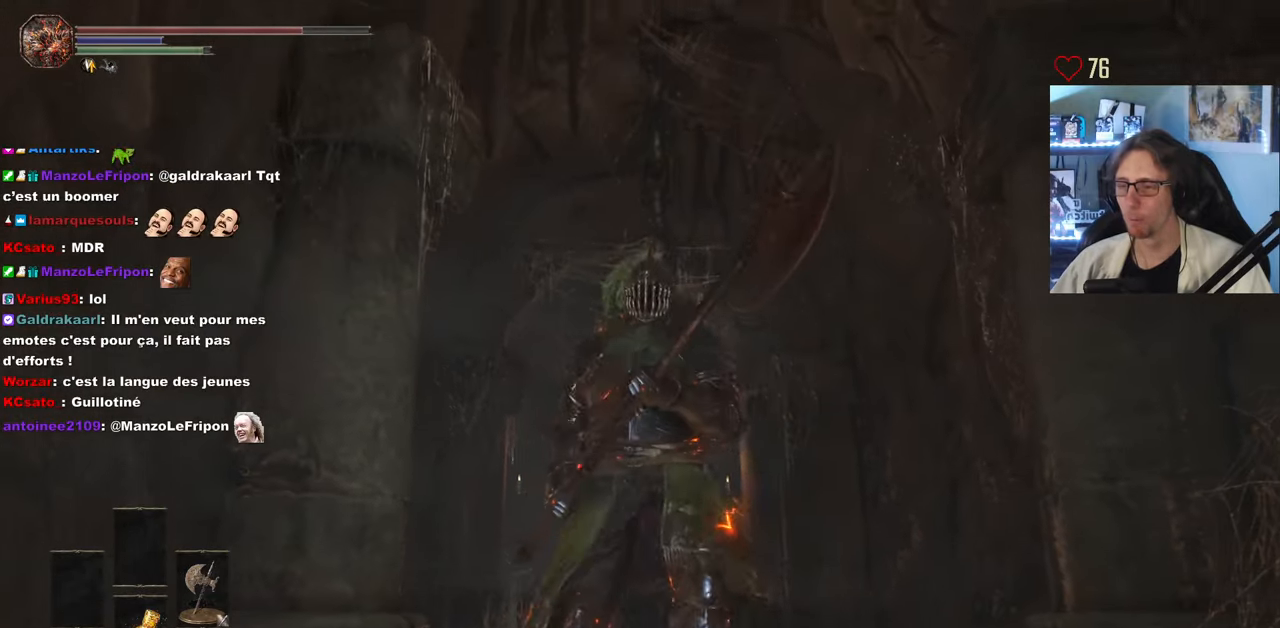
{"keys": [], "mouse": [], "events": [[117, "z", "down"], [250, "z", "up"]]}
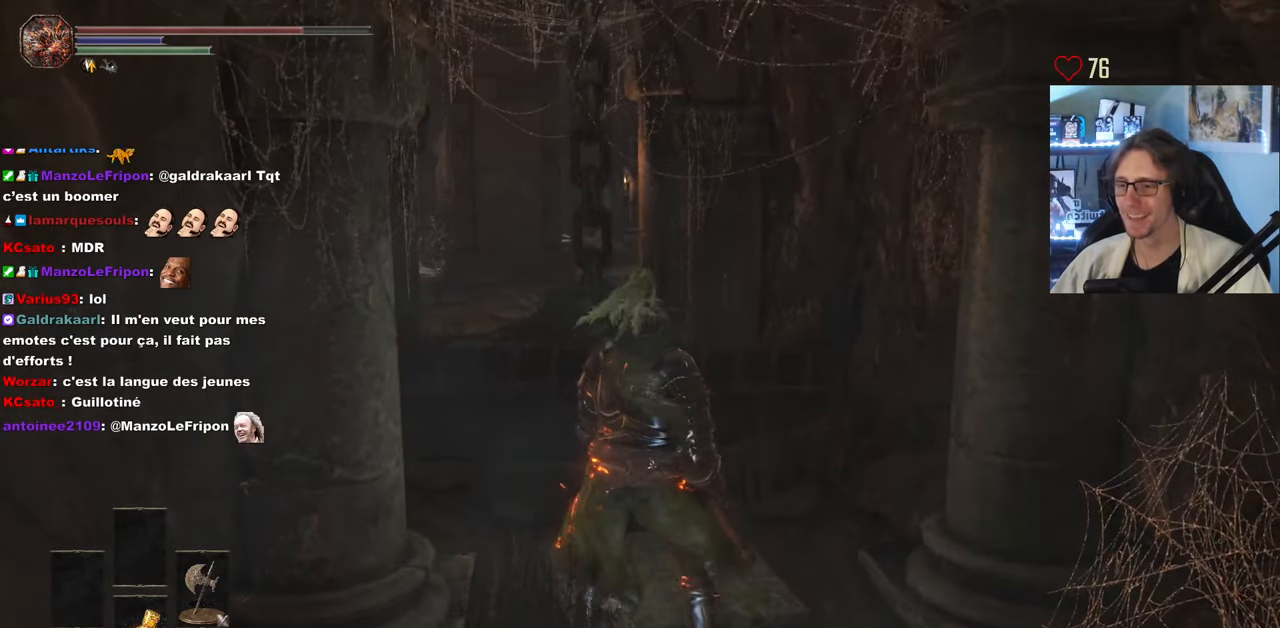
{"keys": [], "mouse": [], "events": [[267, "z", "down"], [450, "z", "up"]]}
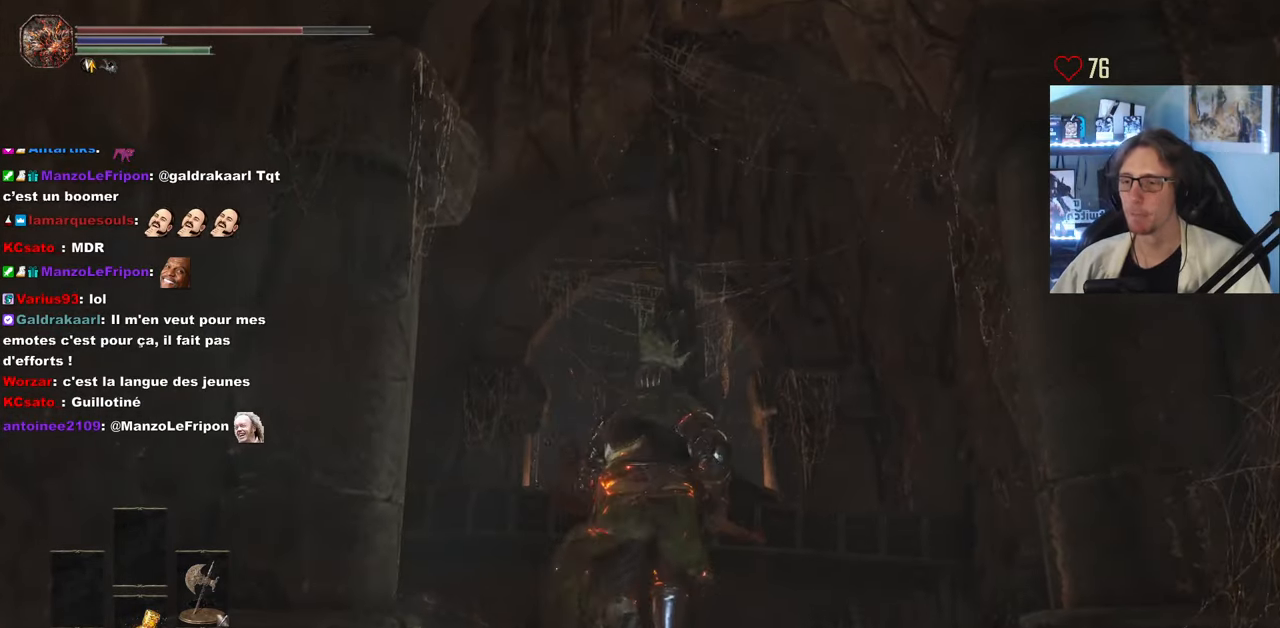
{"keys": ["z"], "mouse": [], "events": [[333, "z", "down"]]}
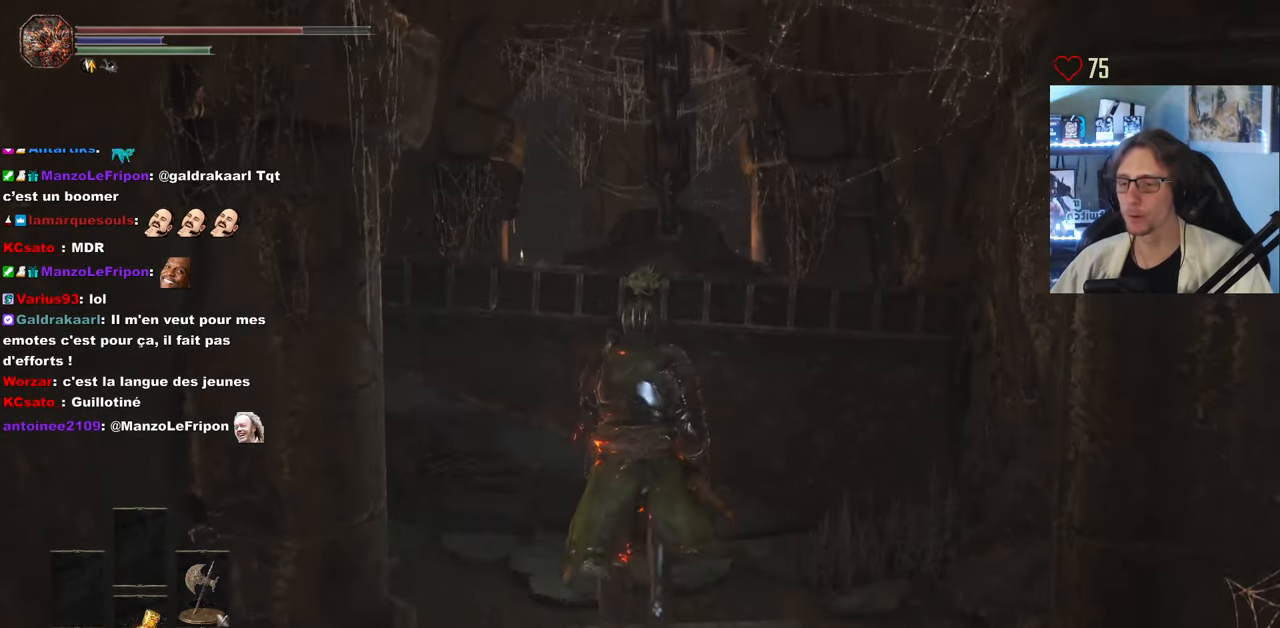
{"keys": ["z"], "mouse": [], "events": []}
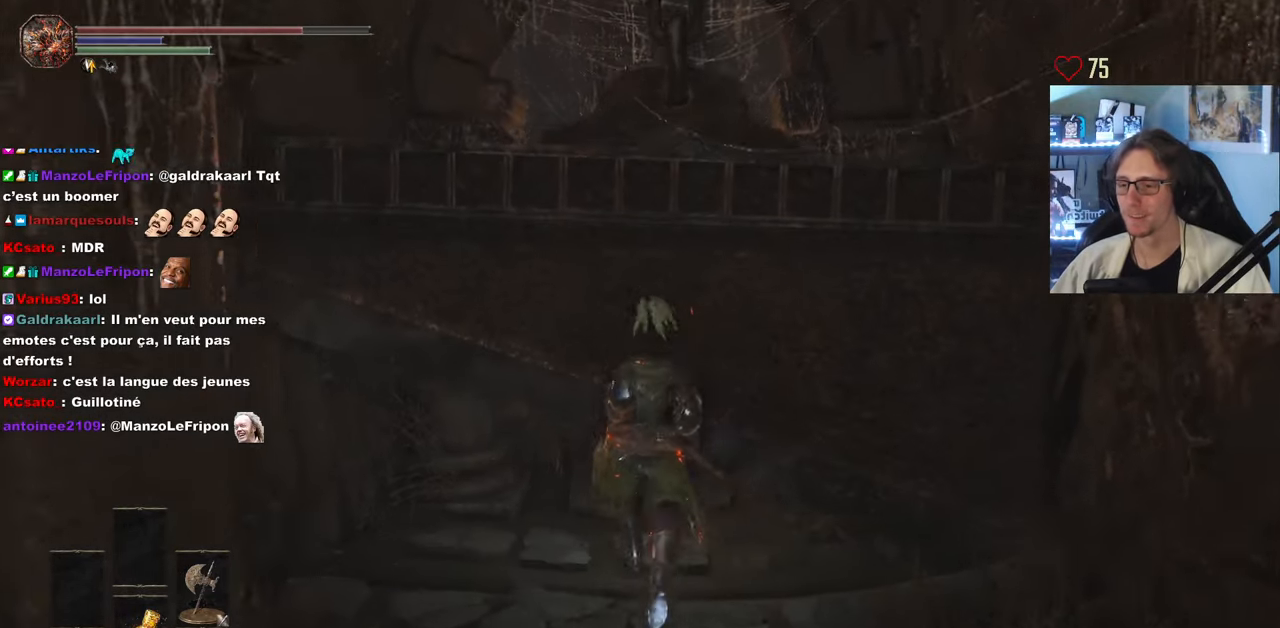
{"keys": ["z"], "mouse": [], "events": [[33, "space", "down"], [317, "space", "up"]]}
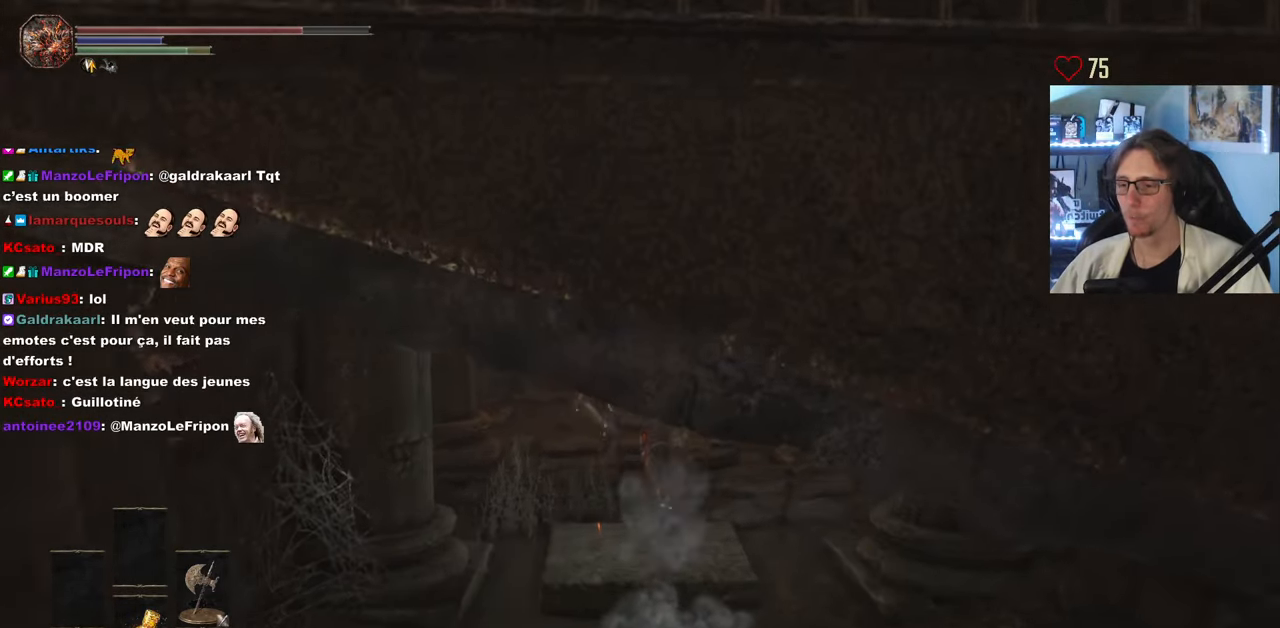
{"keys": ["z"], "mouse": [], "events": []}